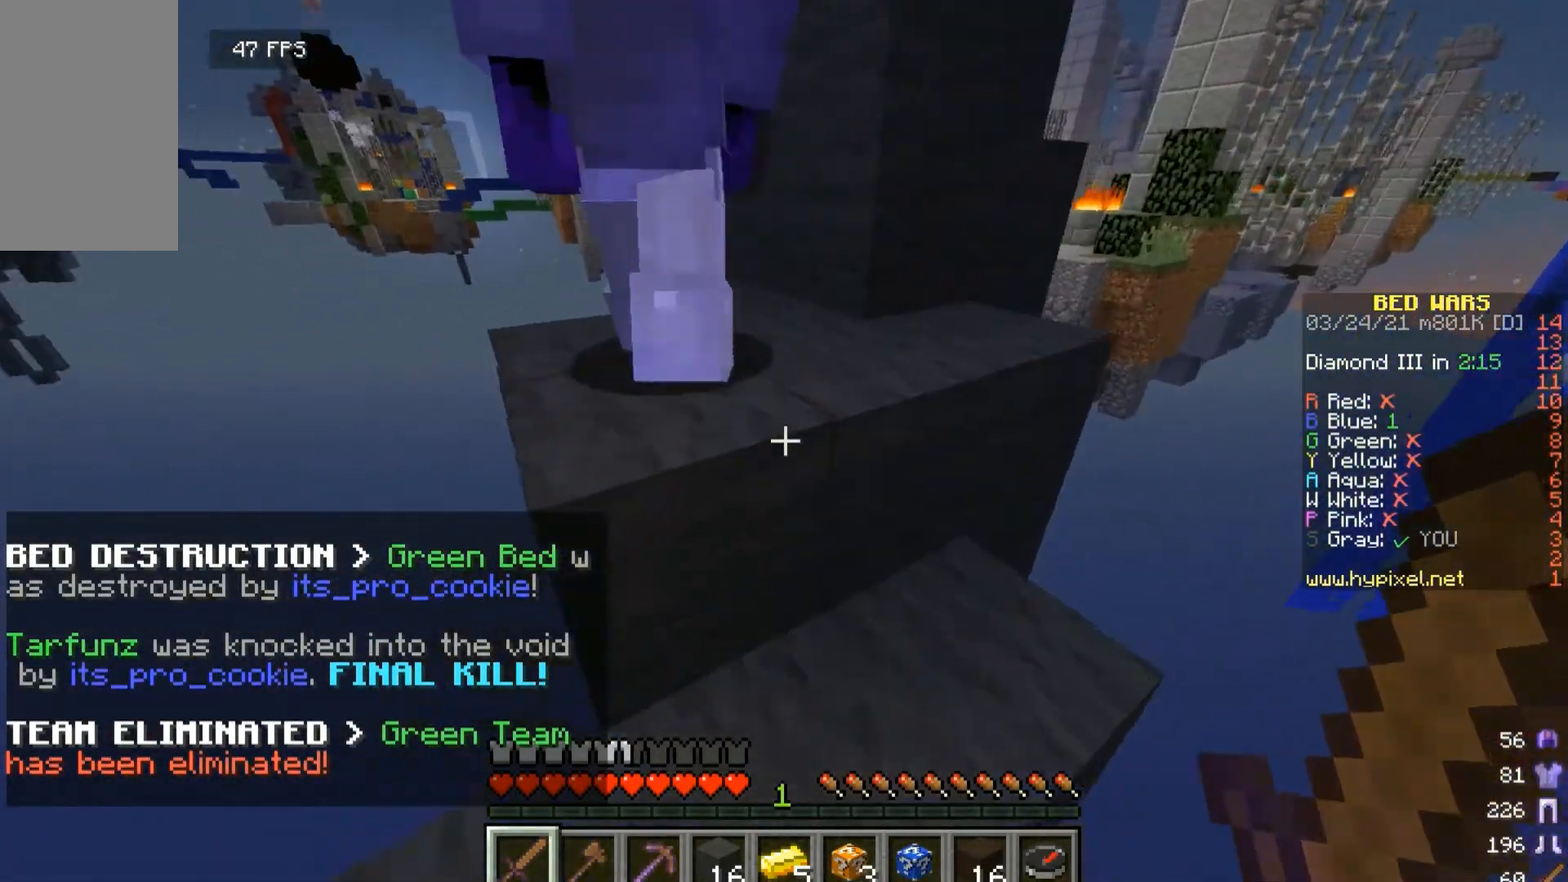
Gameplay with keyboard and mouse; each line is a JSON object with the keys and mouse buttons held at the frame after it. "events" lists presses ("down") and releases ("up") of "a", "d", "s", "w", "mouse_left" and "mouse_right" between this image and that frame as [ms after this image, input, new state], when the widget could be followed in between. "mouse_left", "mouse_right" = the "left", "right" buttons of the "mouse" list. No other keys are recorded. Fast repeated clicks can show as one long hold. Mouse movement is not recorded.
{"keys": ["w"], "mouse": [], "events": []}
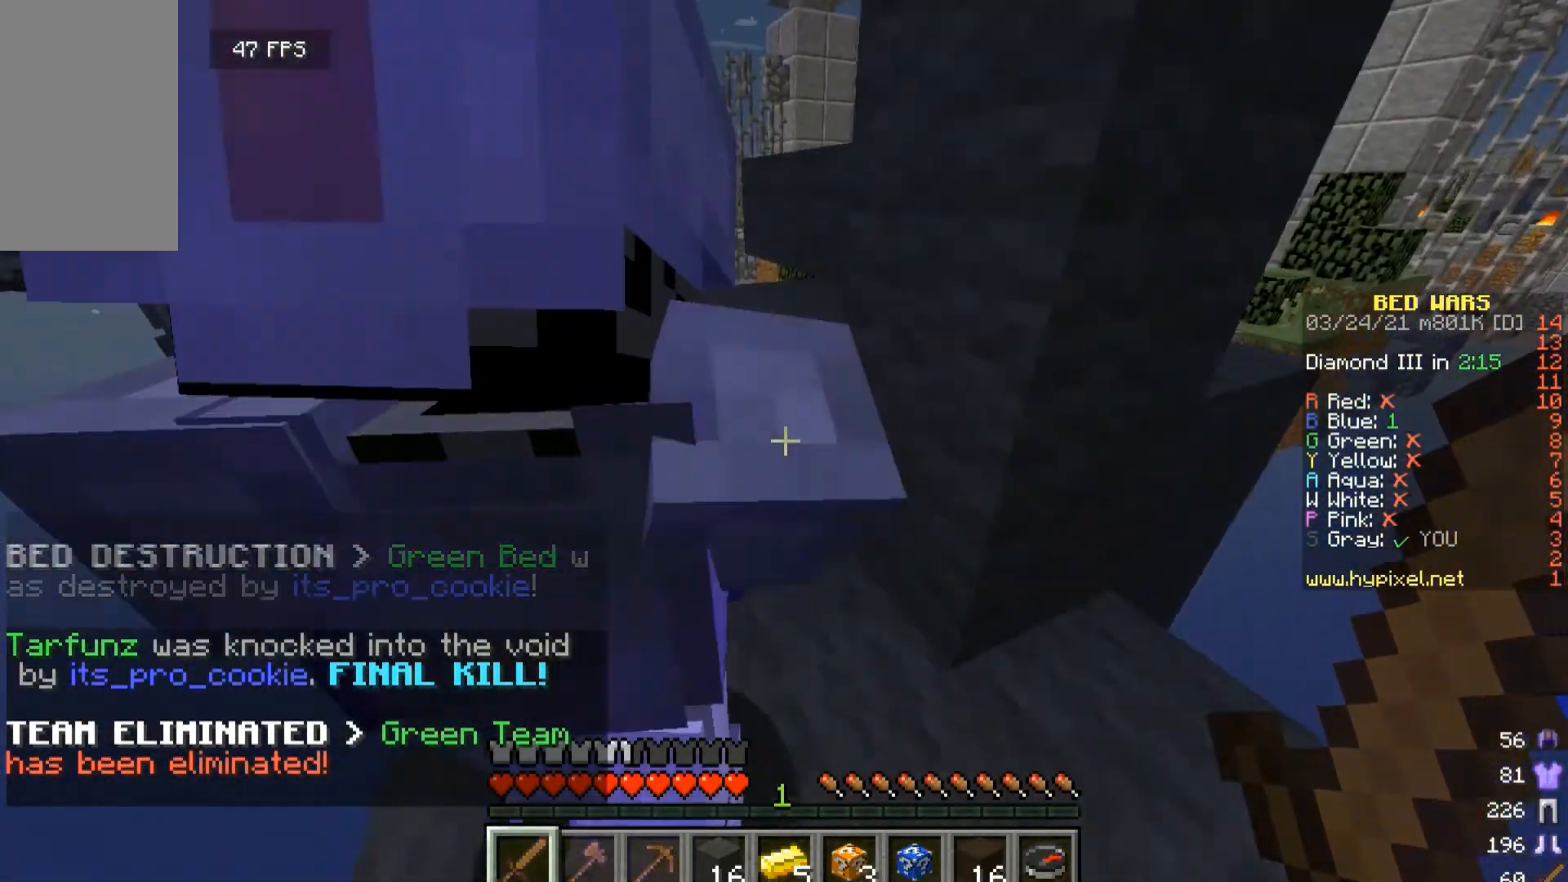
{"keys": [], "mouse": [], "events": [[67, "w", "up"]]}
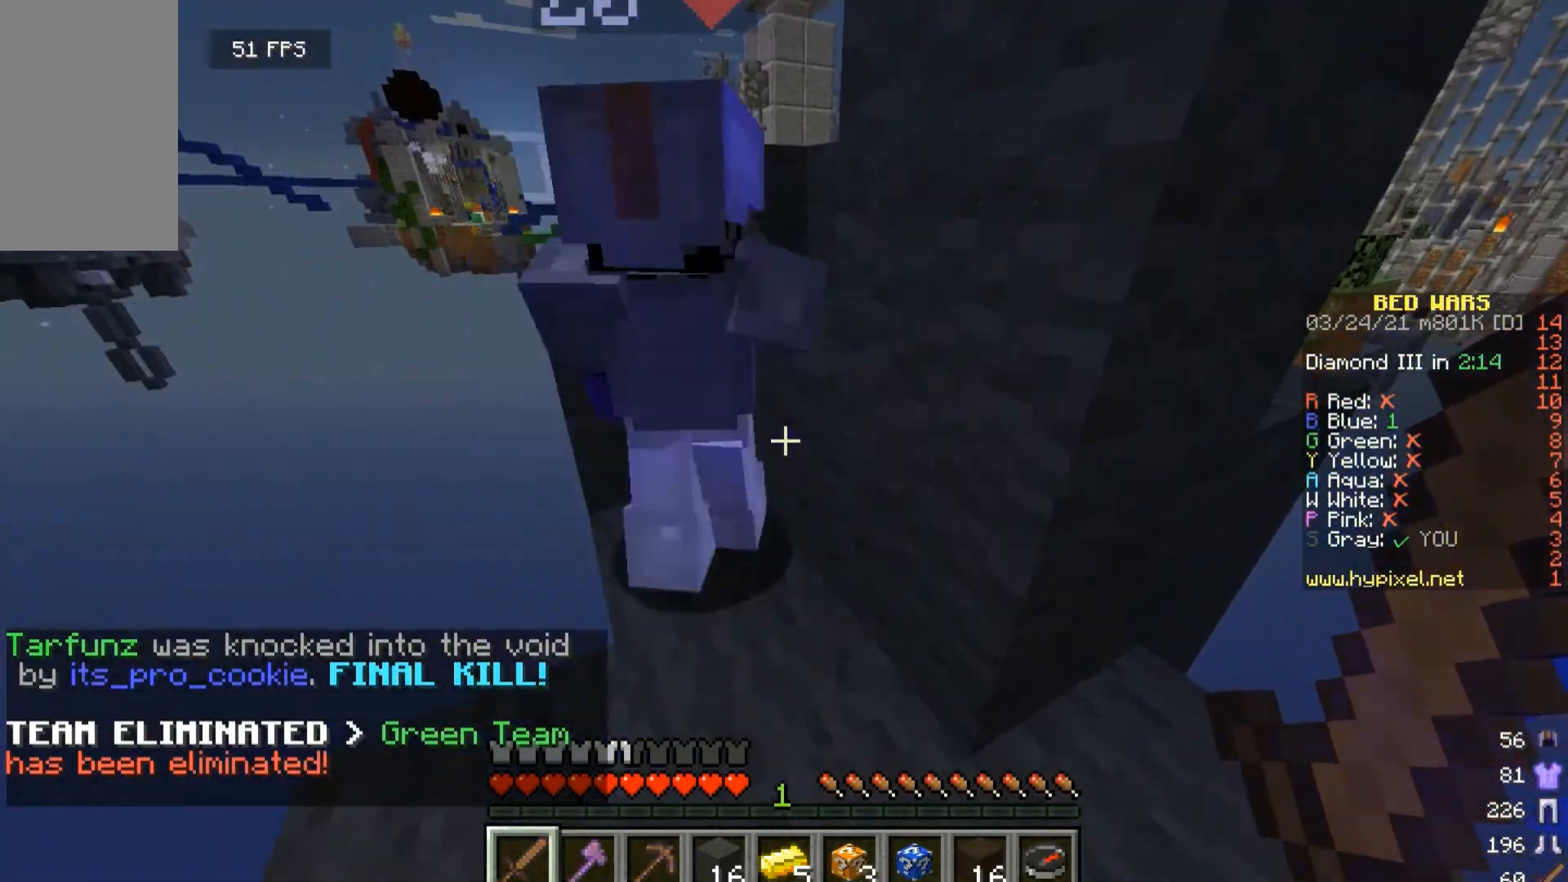
{"keys": [], "mouse": [], "events": []}
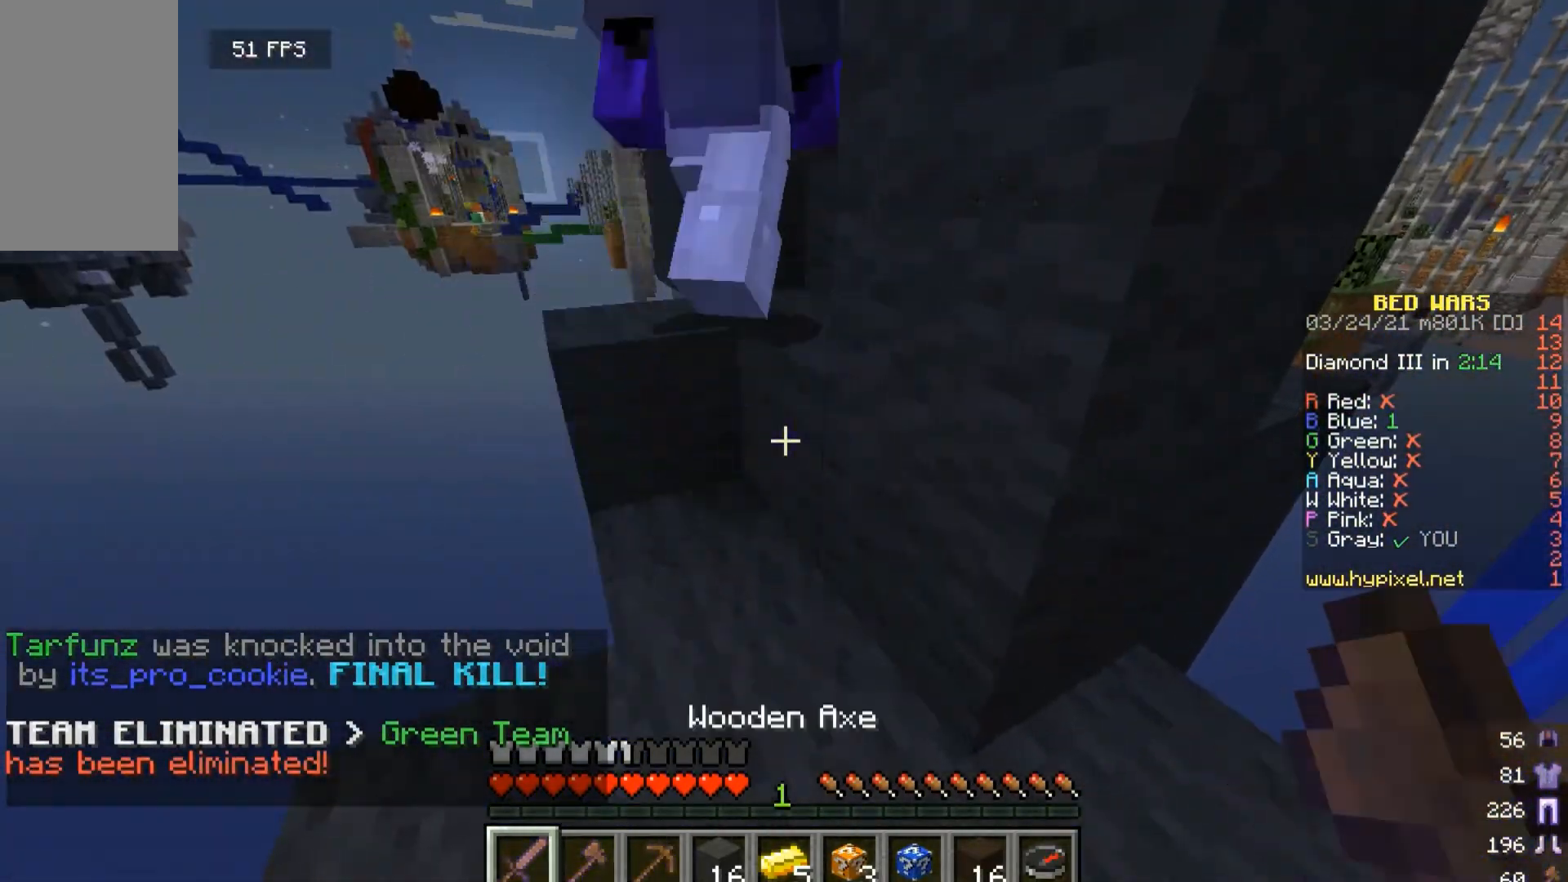
{"keys": ["w"], "mouse": [], "events": [[467, "w", "down"]]}
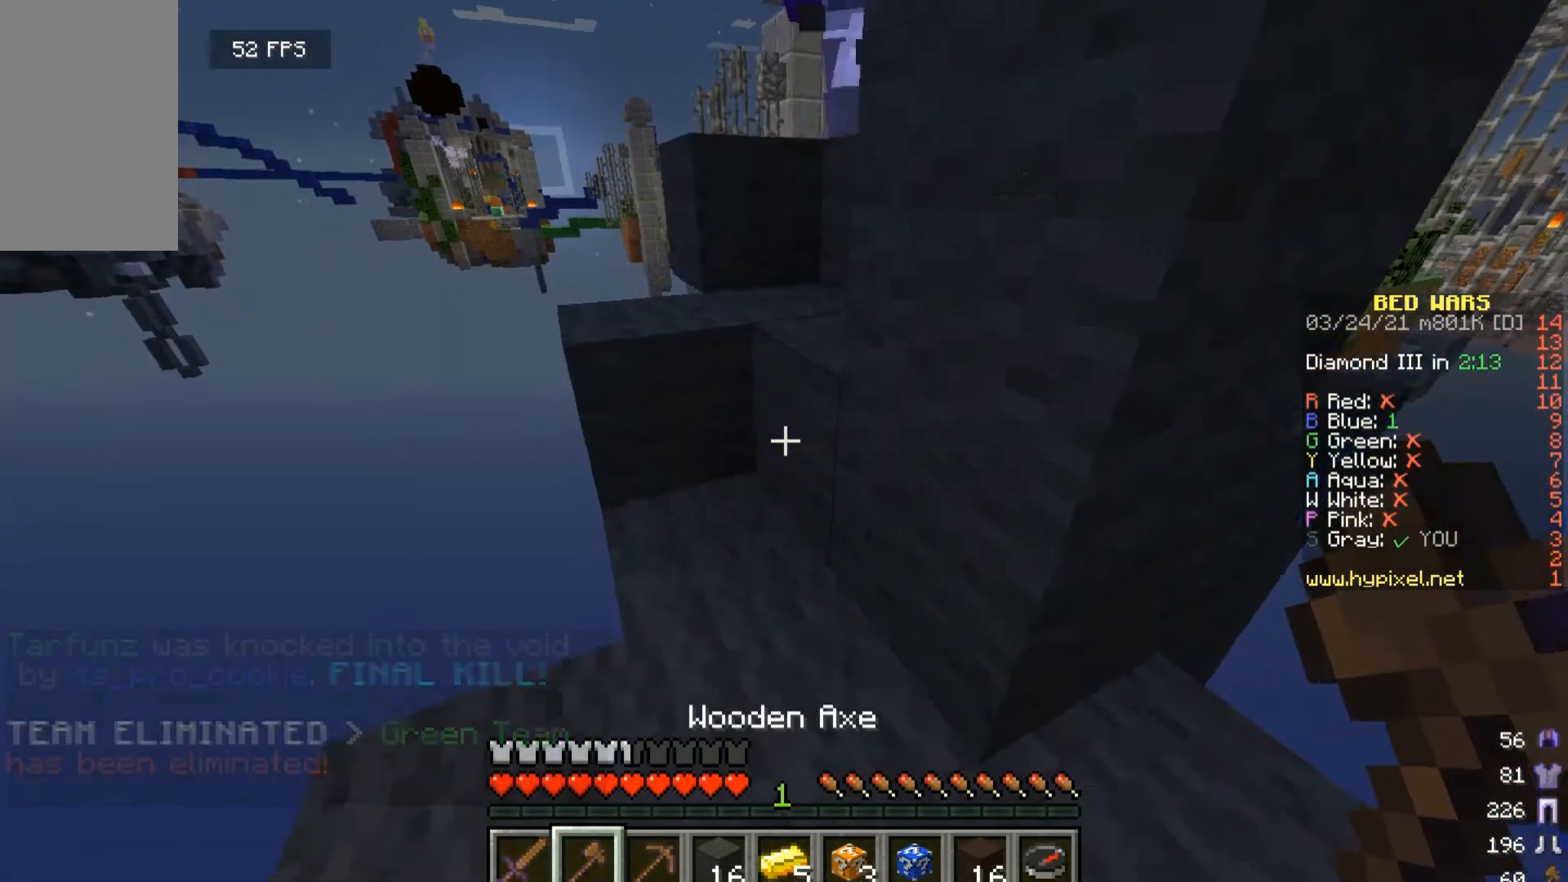
{"keys": [], "mouse": [], "events": [[367, "w", "up"]]}
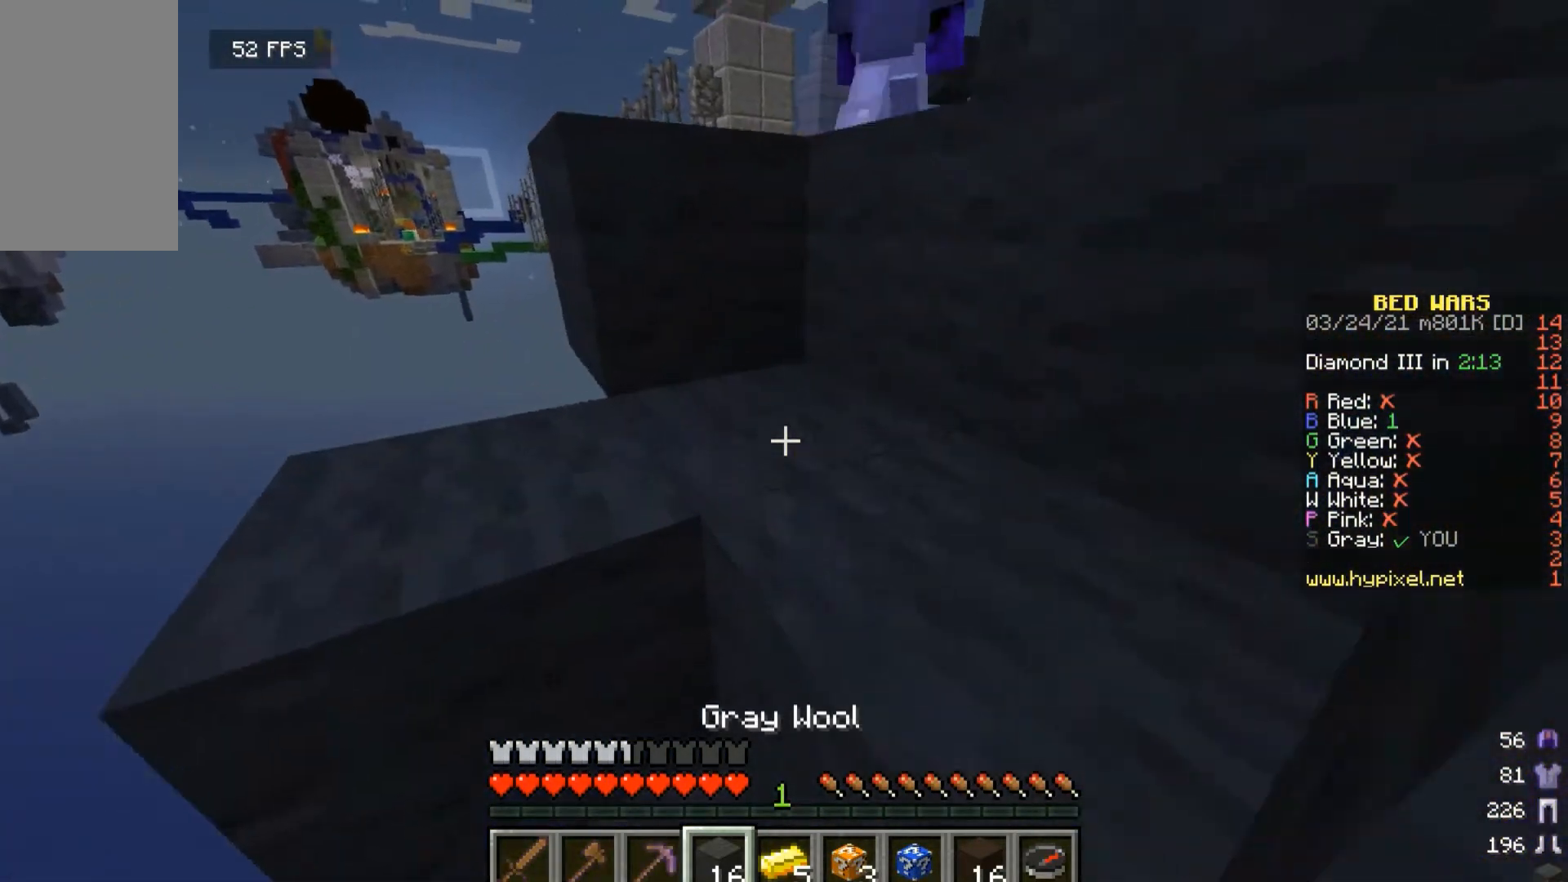
{"keys": ["w"], "mouse": [], "events": [[67, "w", "down"]]}
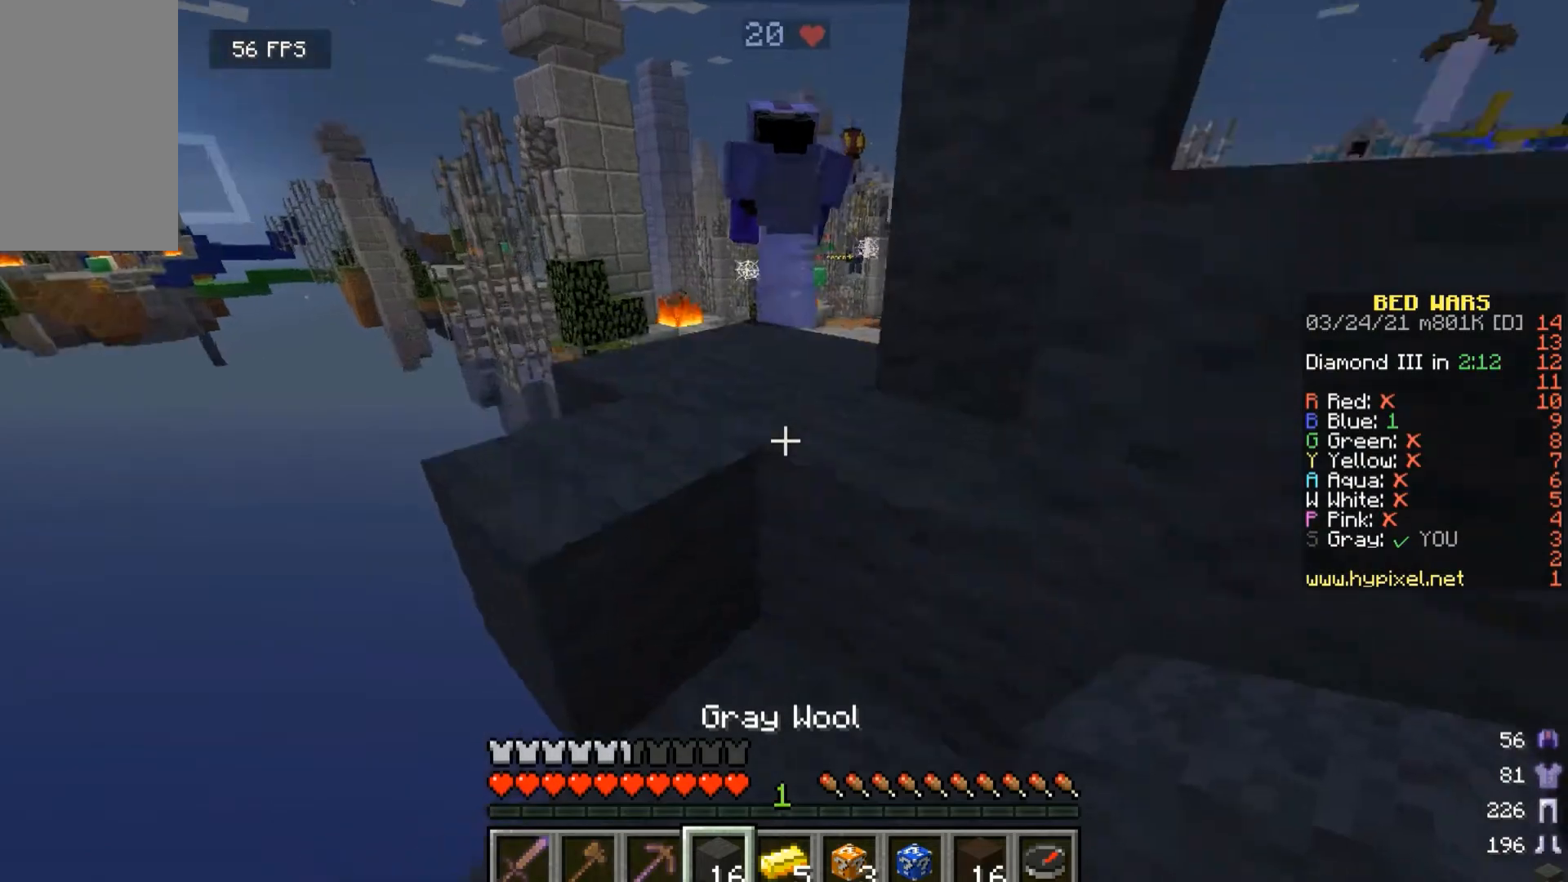
{"keys": ["w"], "mouse": [], "events": []}
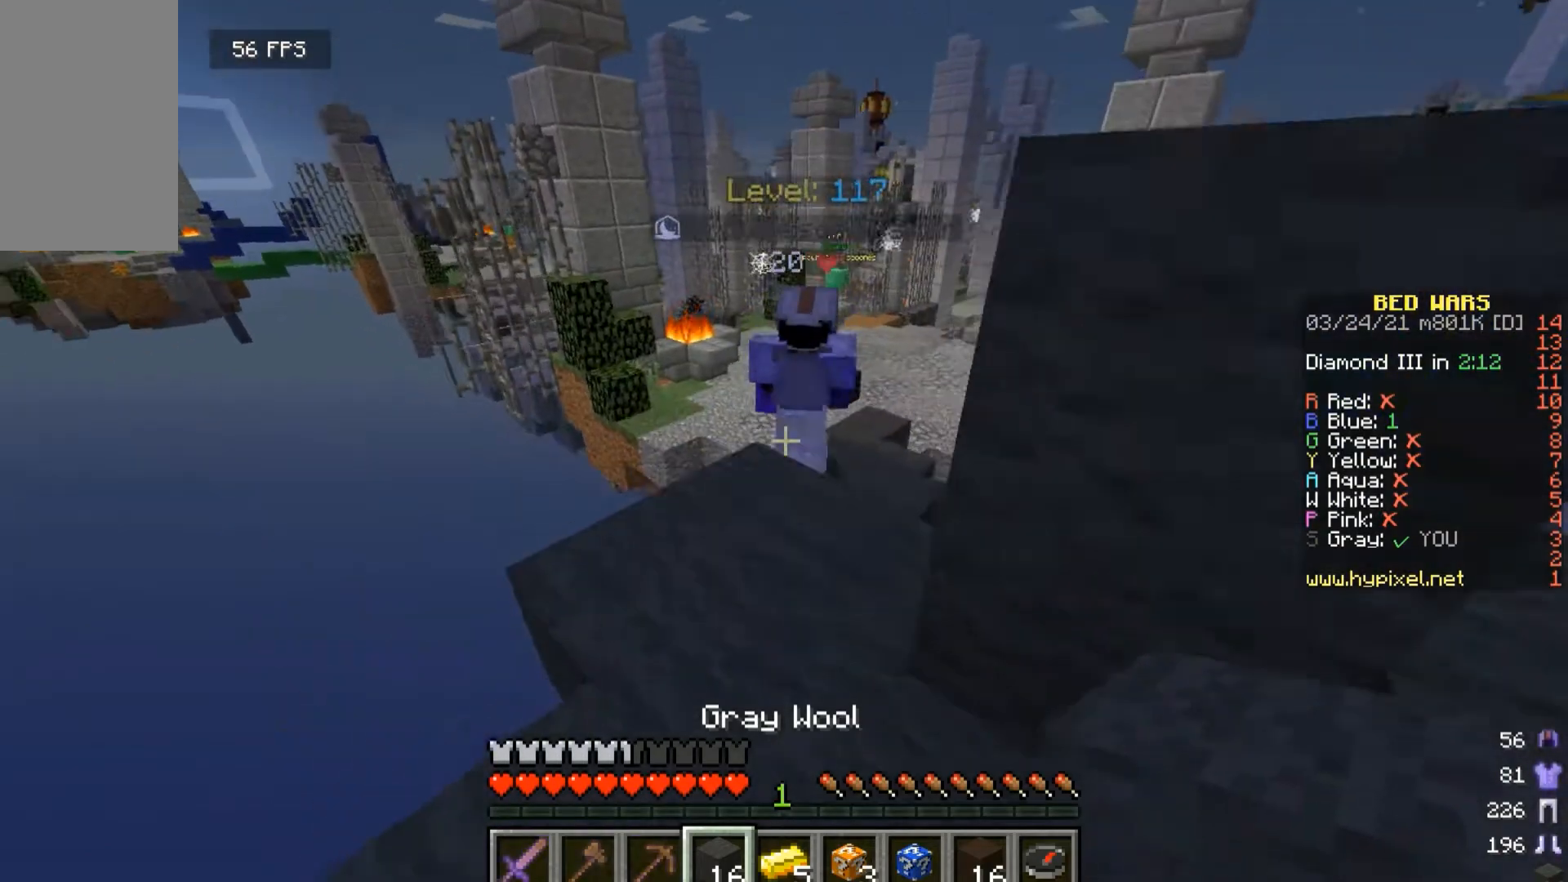
{"keys": ["w"], "mouse": [], "events": []}
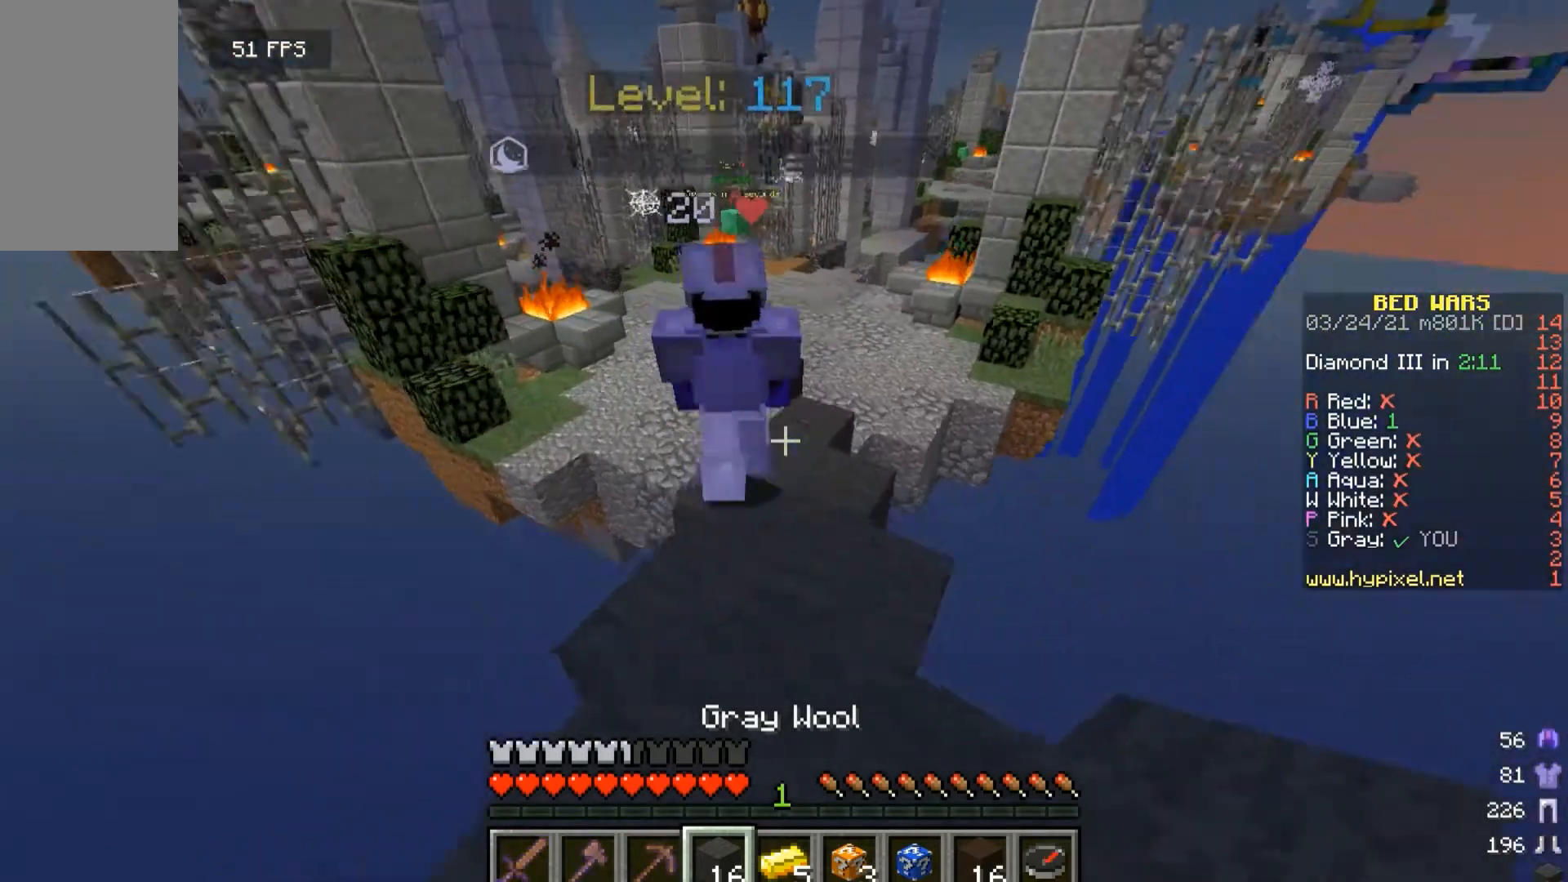
{"keys": ["w"], "mouse": [], "events": []}
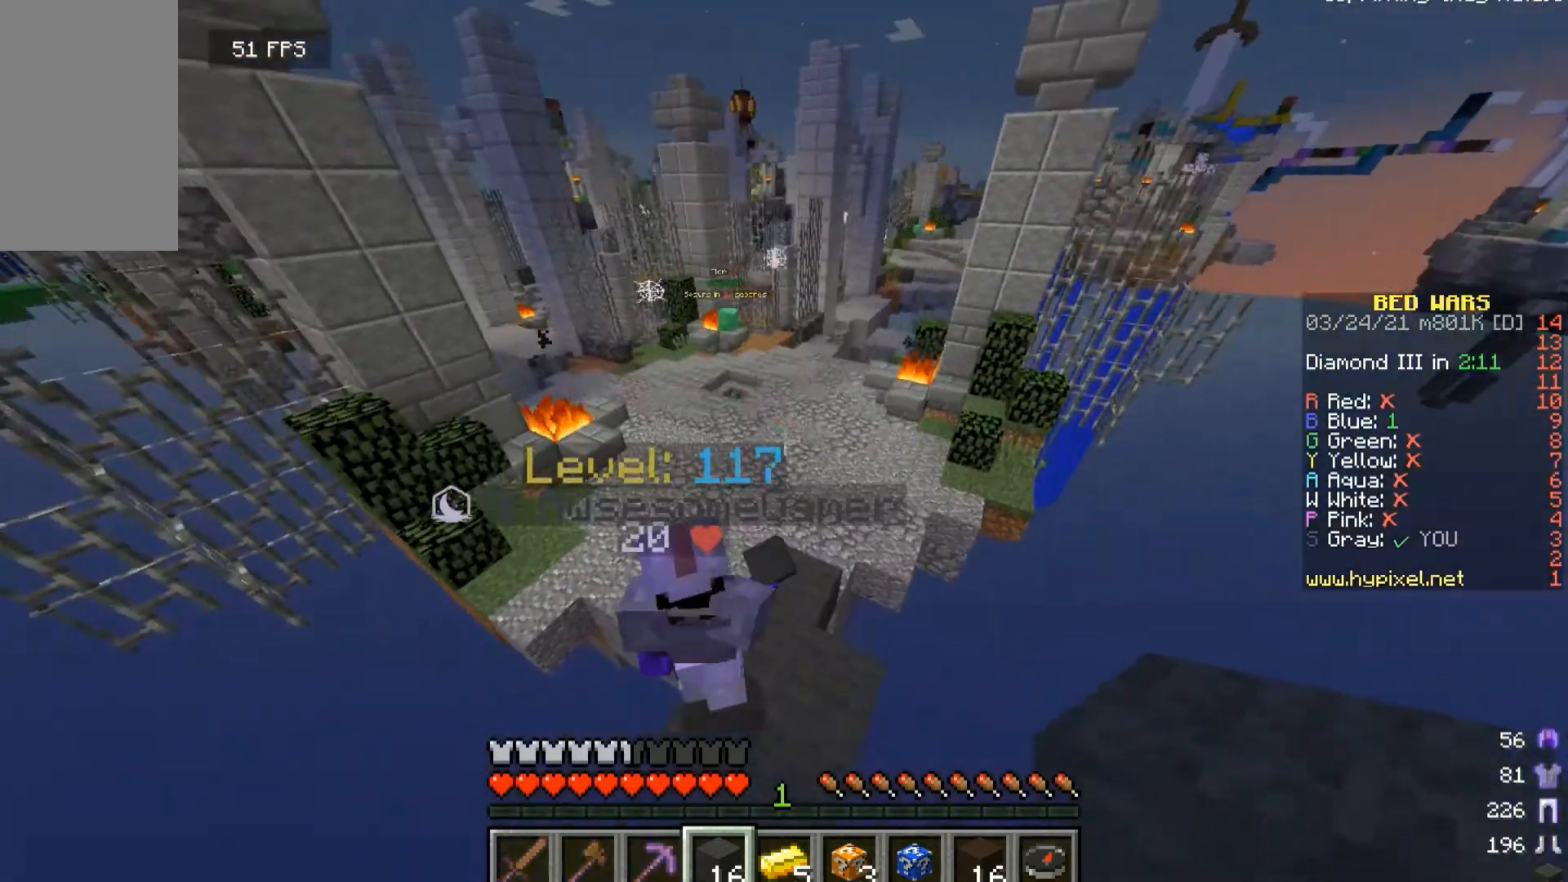
{"keys": ["w"], "mouse": [], "events": []}
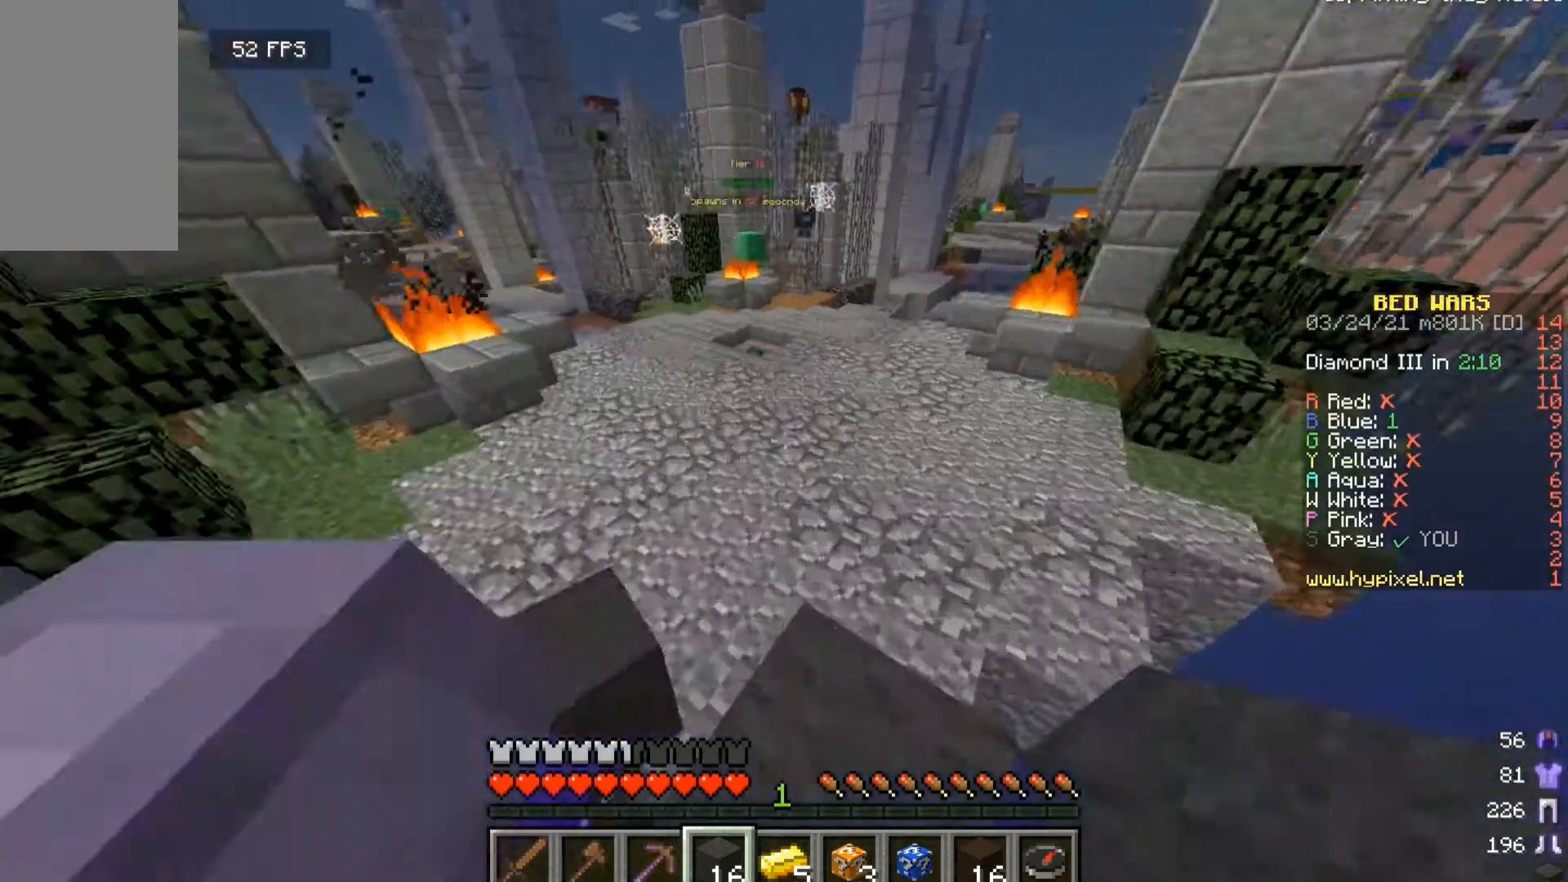
{"keys": [], "mouse": [], "events": [[100, "d", "down"], [100, "w", "up"], [167, "w", "down"], [233, "d", "up"], [300, "w", "up"]]}
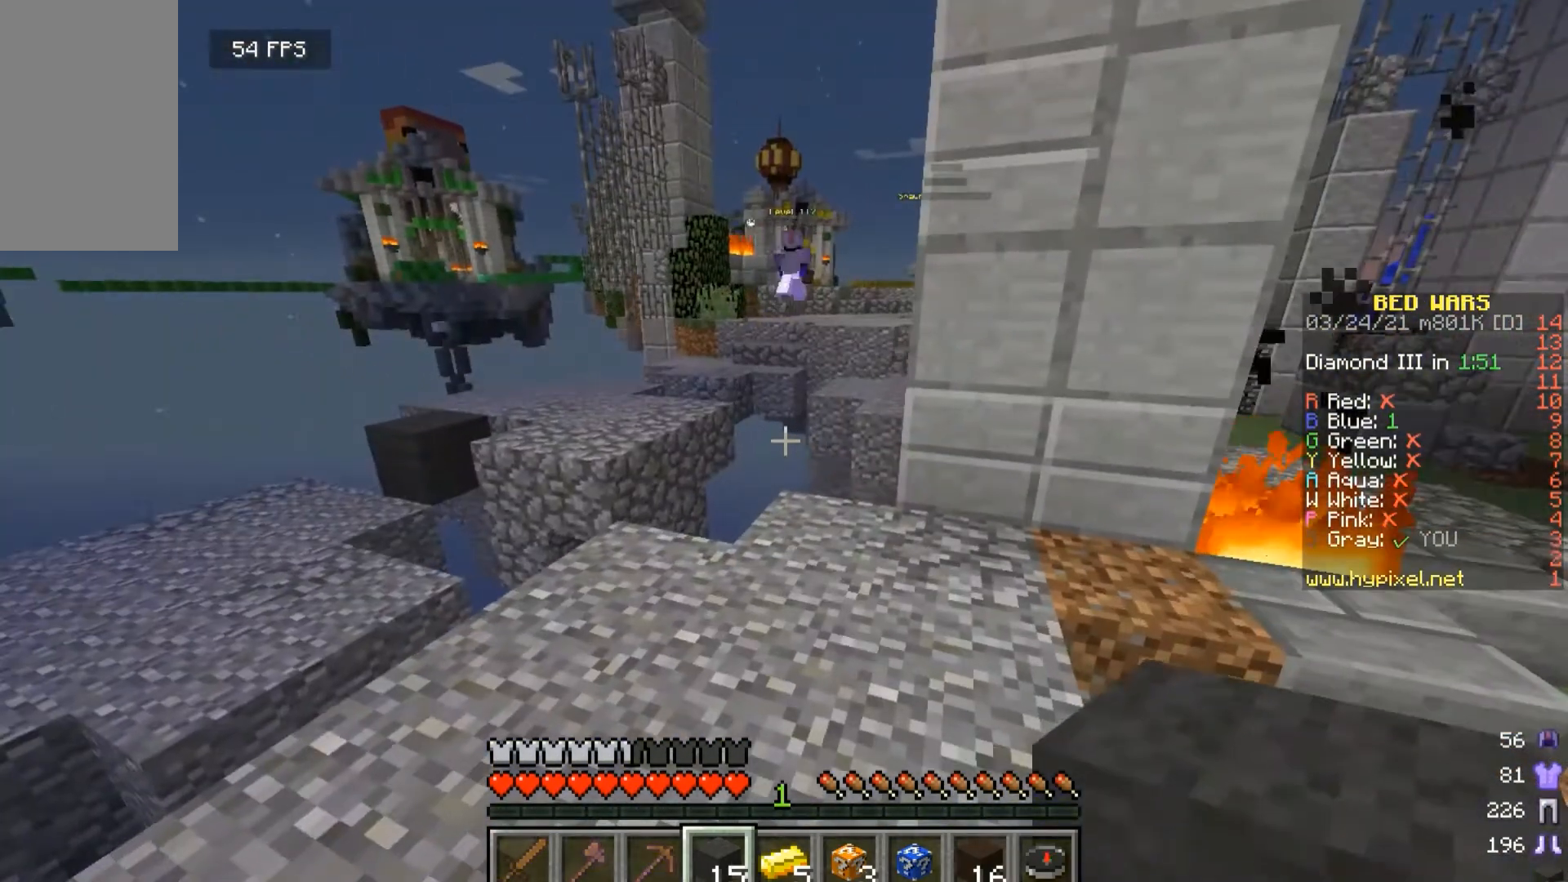
{"keys": [], "mouse": [], "events": []}
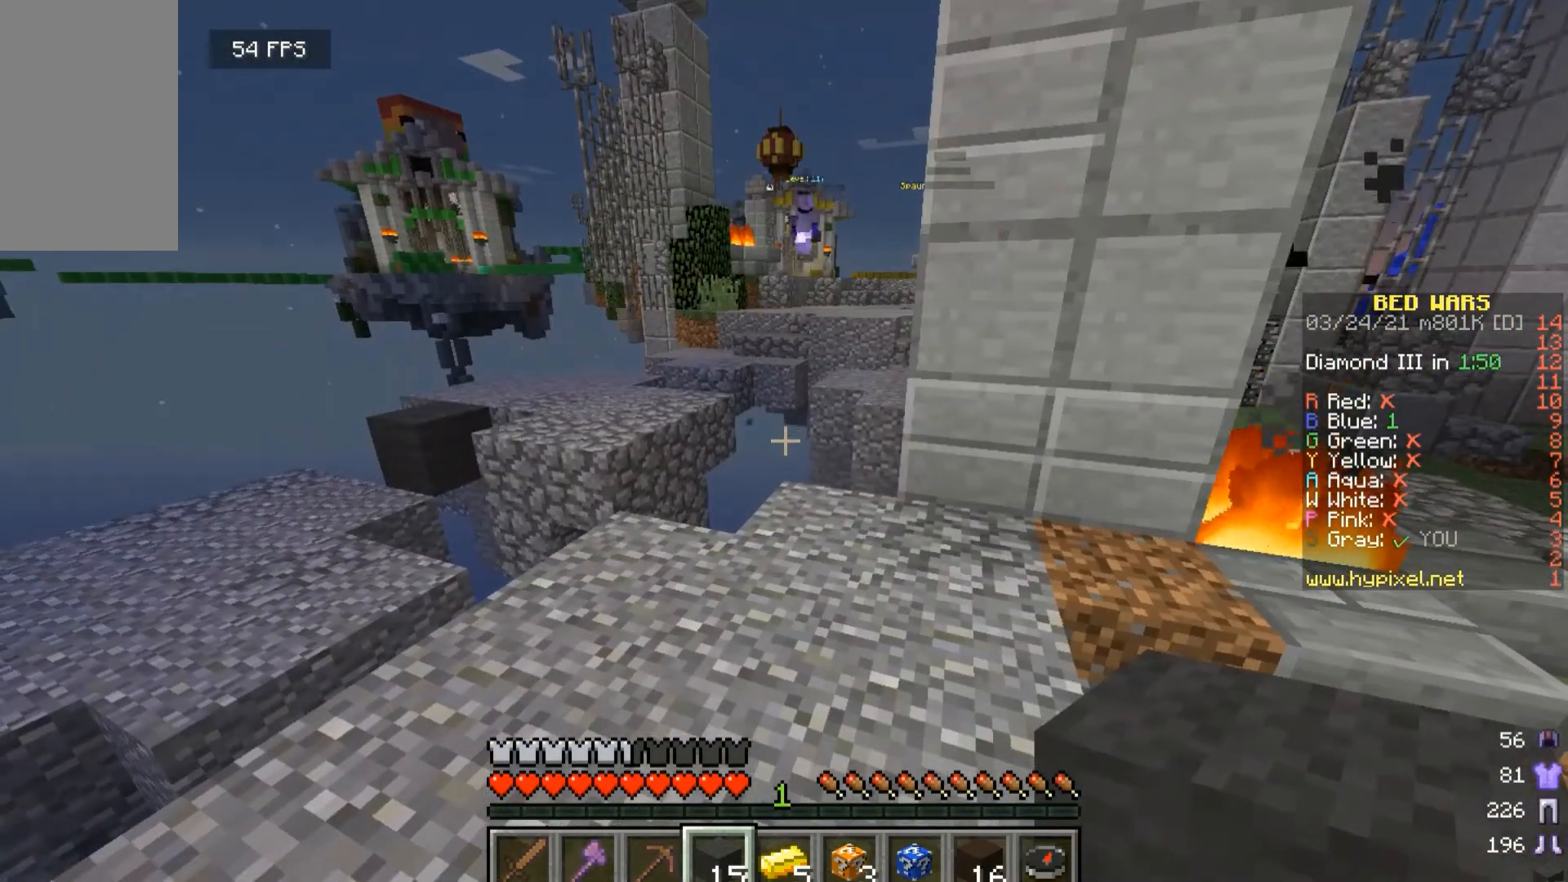
{"keys": [], "mouse": [], "events": []}
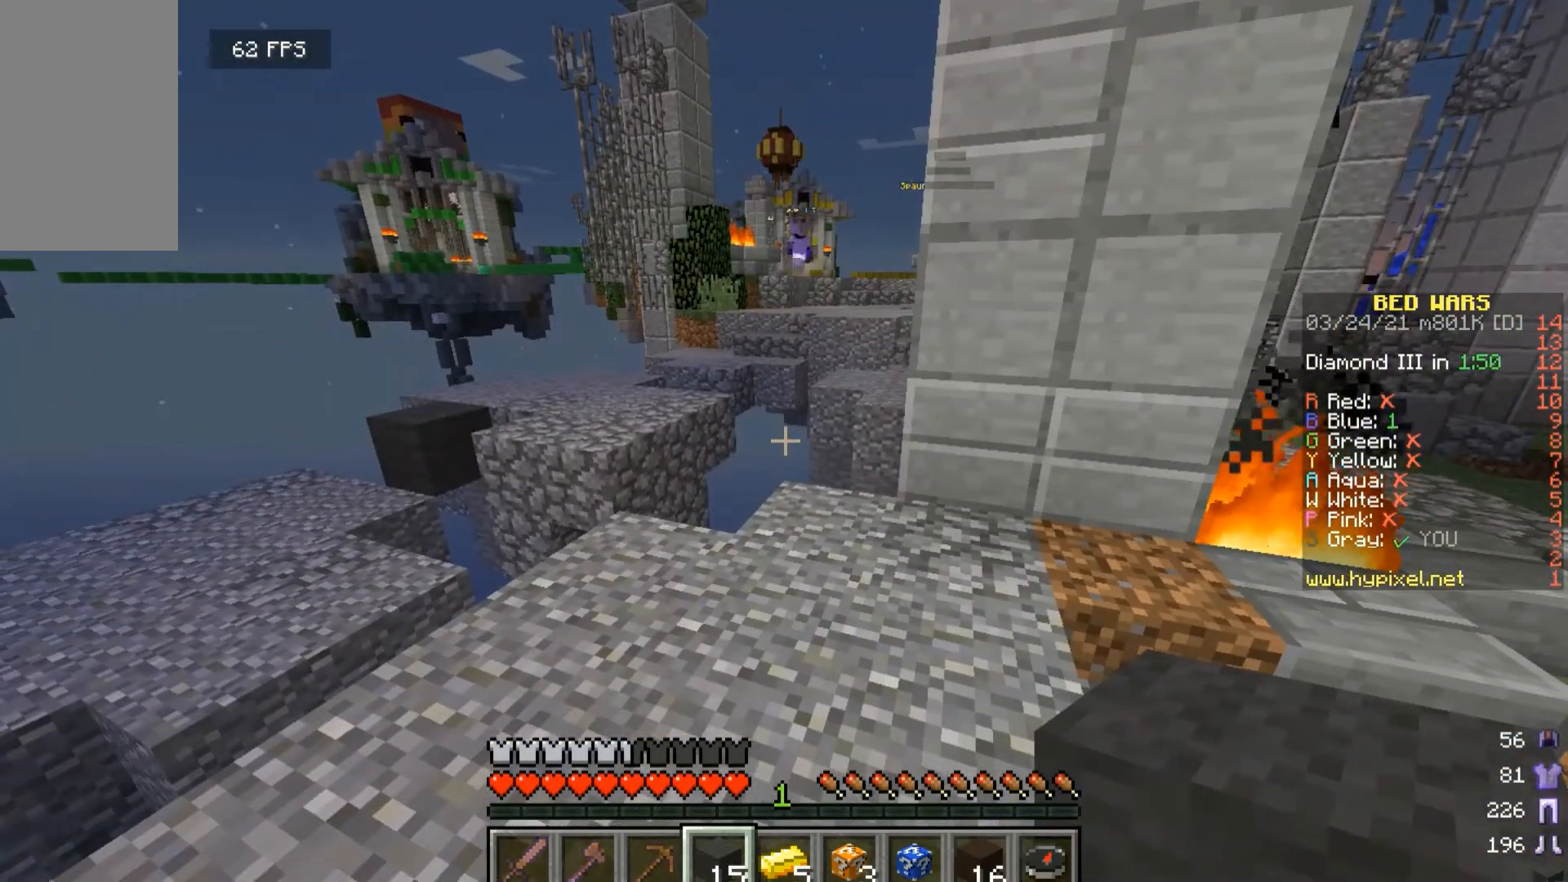
{"keys": [], "mouse": [], "events": []}
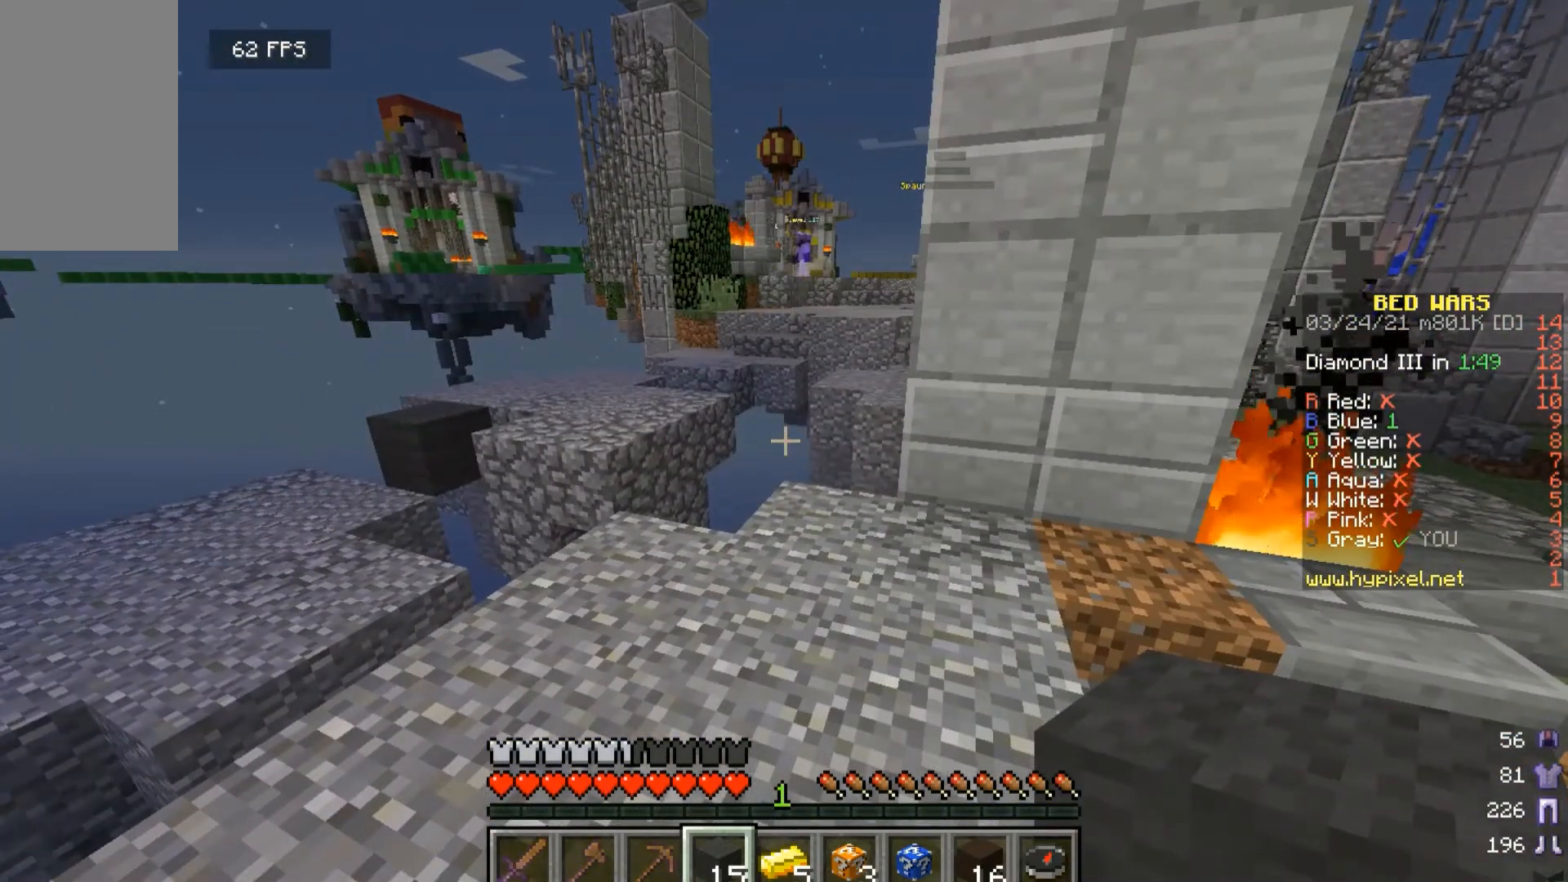
{"keys": [], "mouse": [], "events": []}
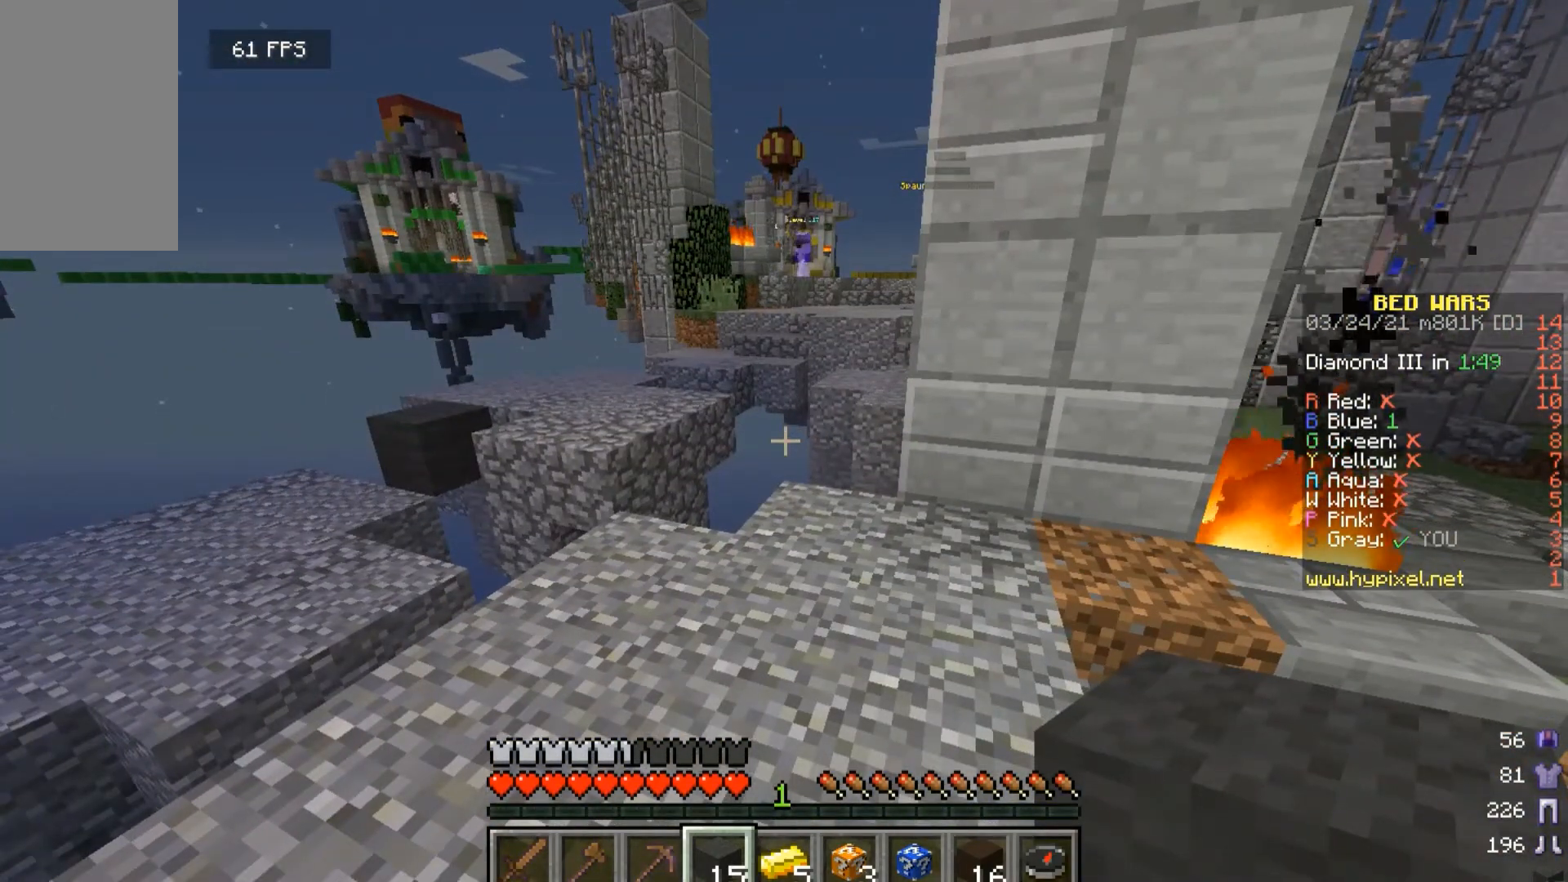
{"keys": [], "mouse": [], "events": []}
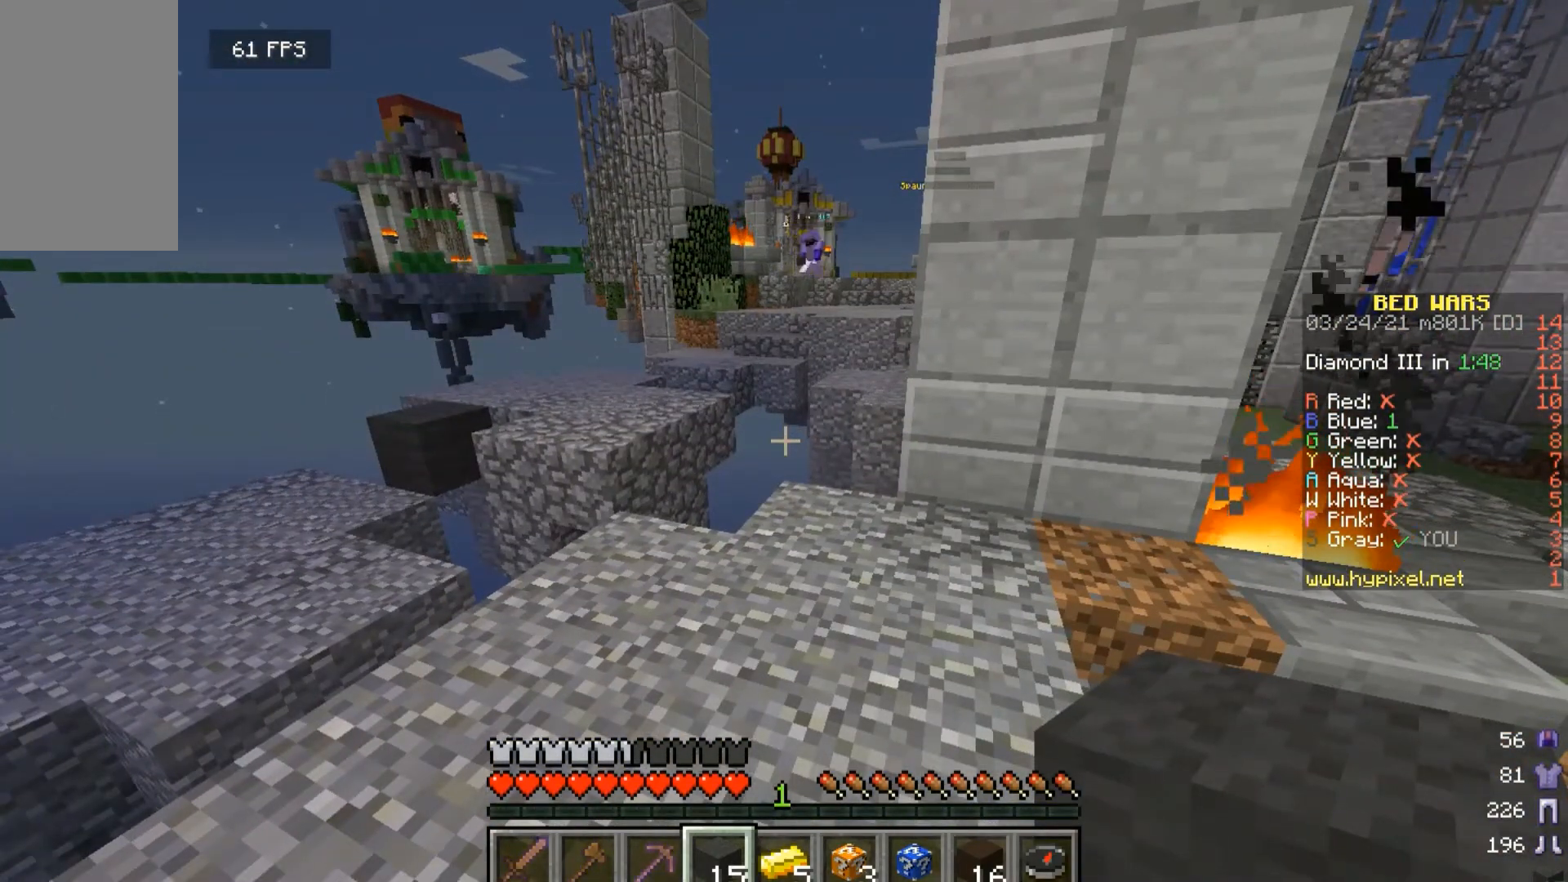
{"keys": ["w"], "mouse": [], "events": [[400, "w", "down"]]}
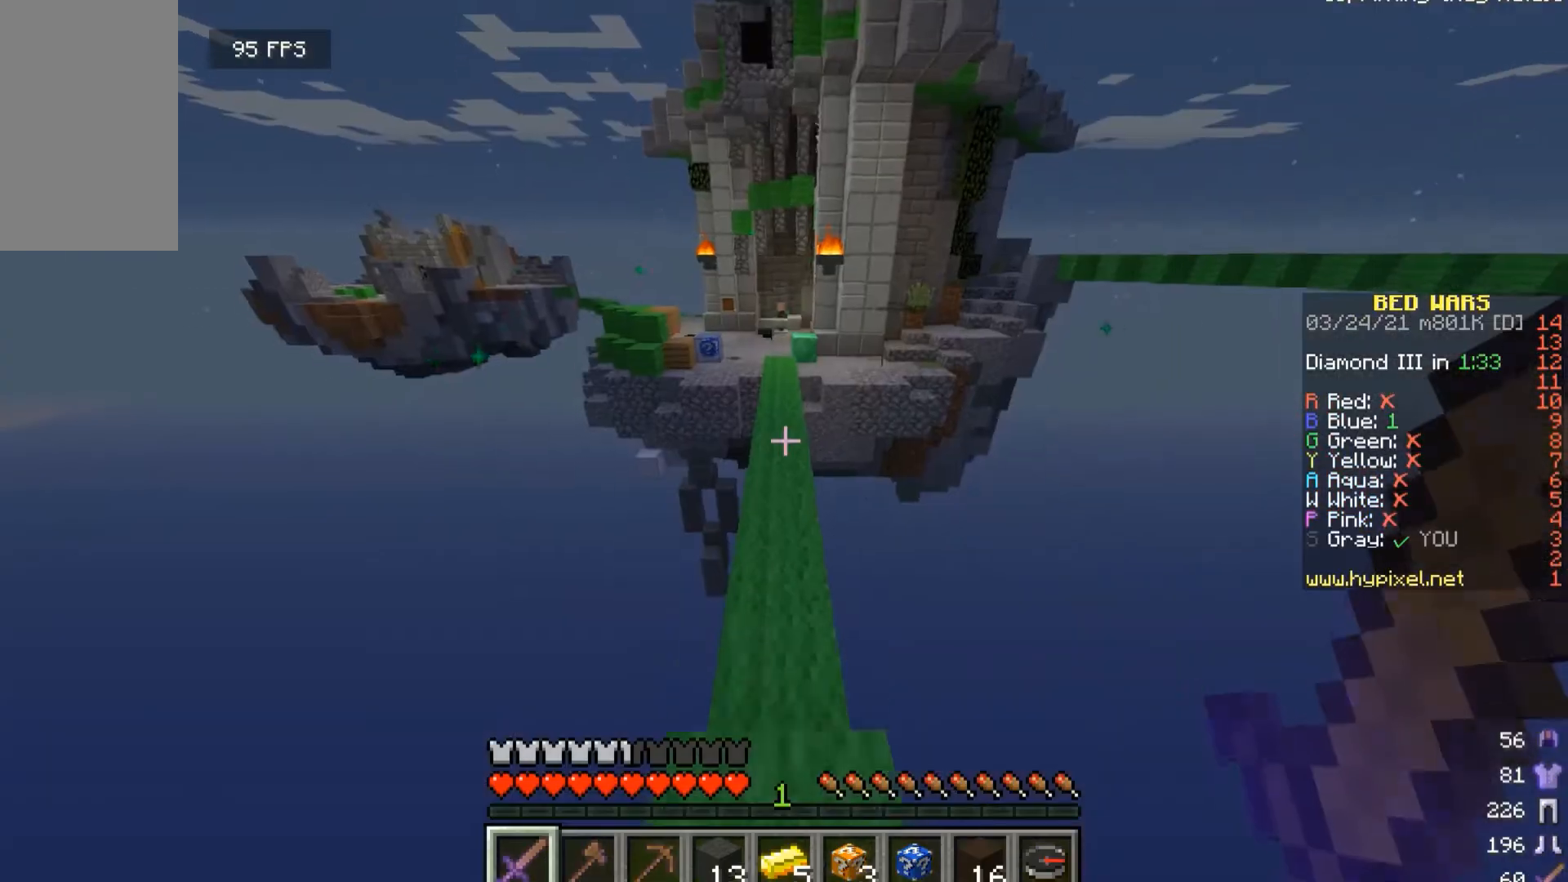
{"keys": ["w"], "mouse": [], "events": []}
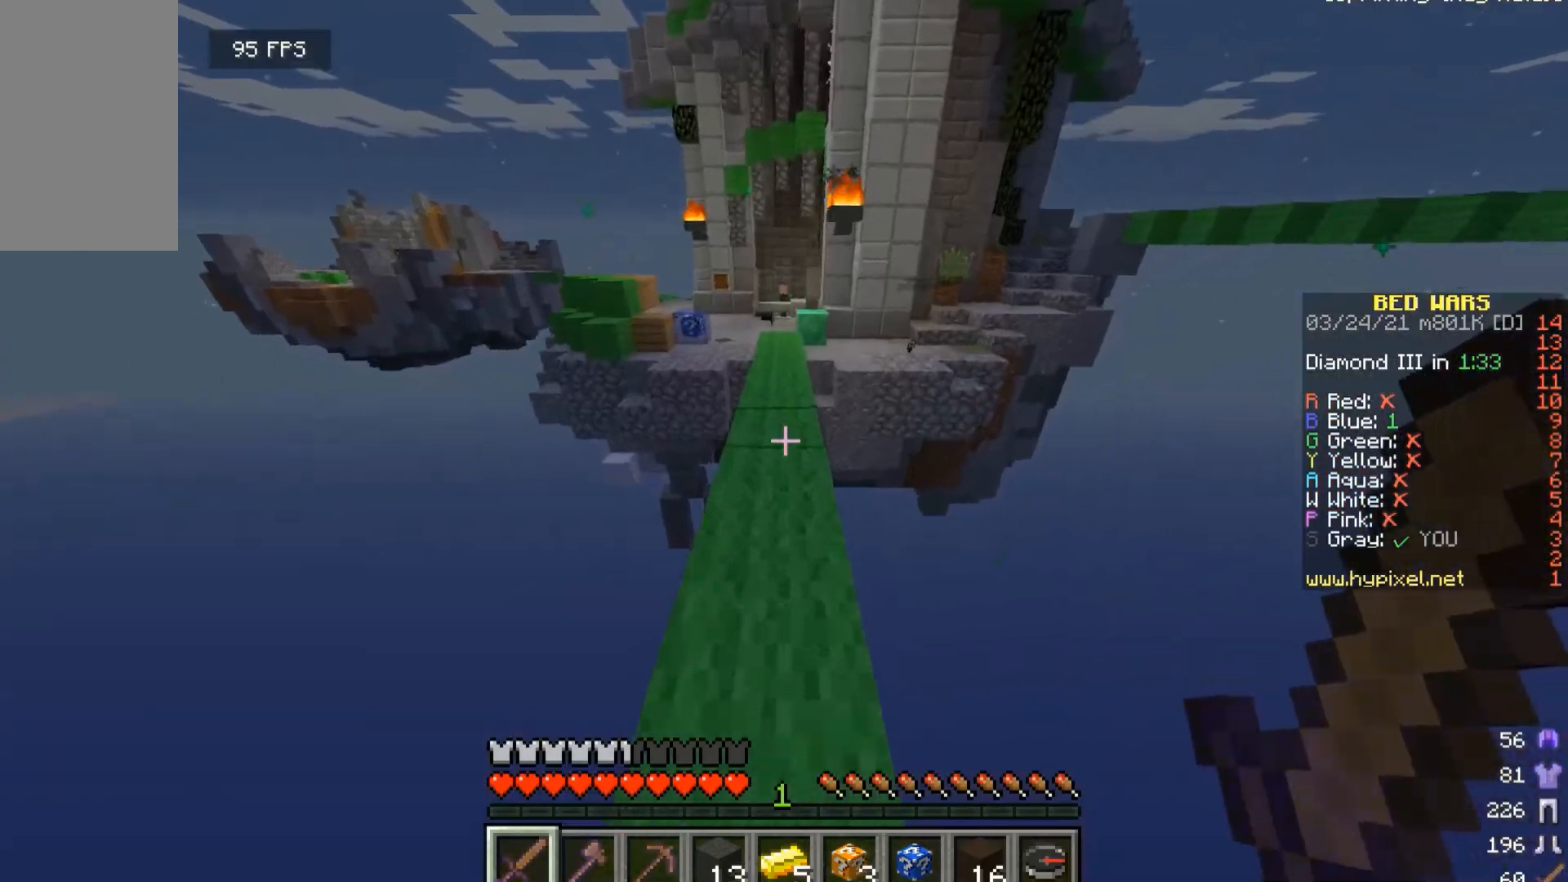
{"keys": ["w"], "mouse": [], "events": []}
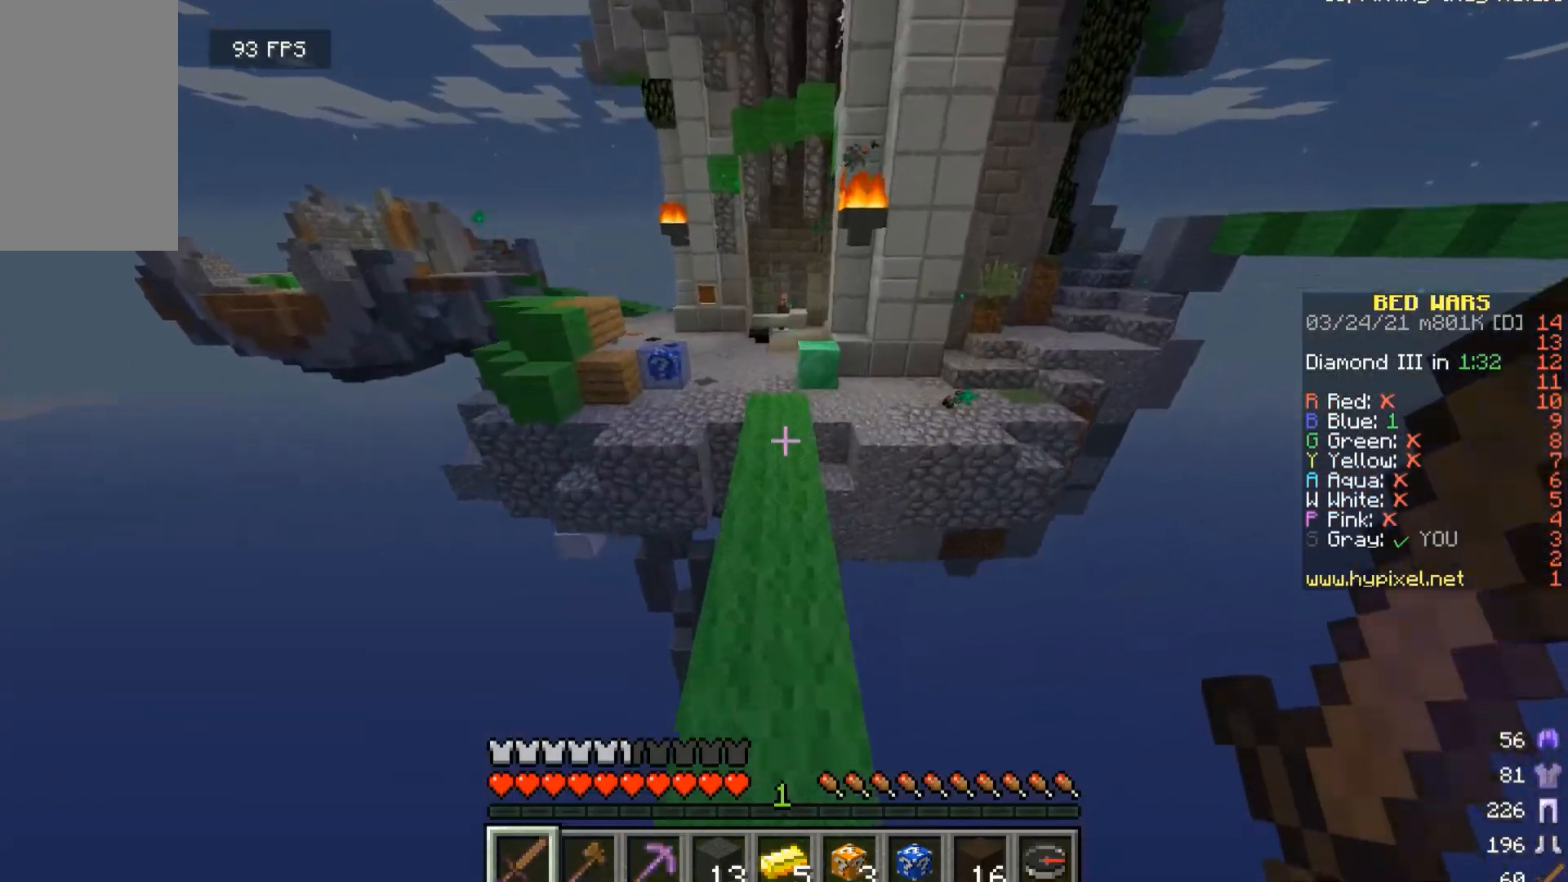
{"keys": ["w"], "mouse": [], "events": []}
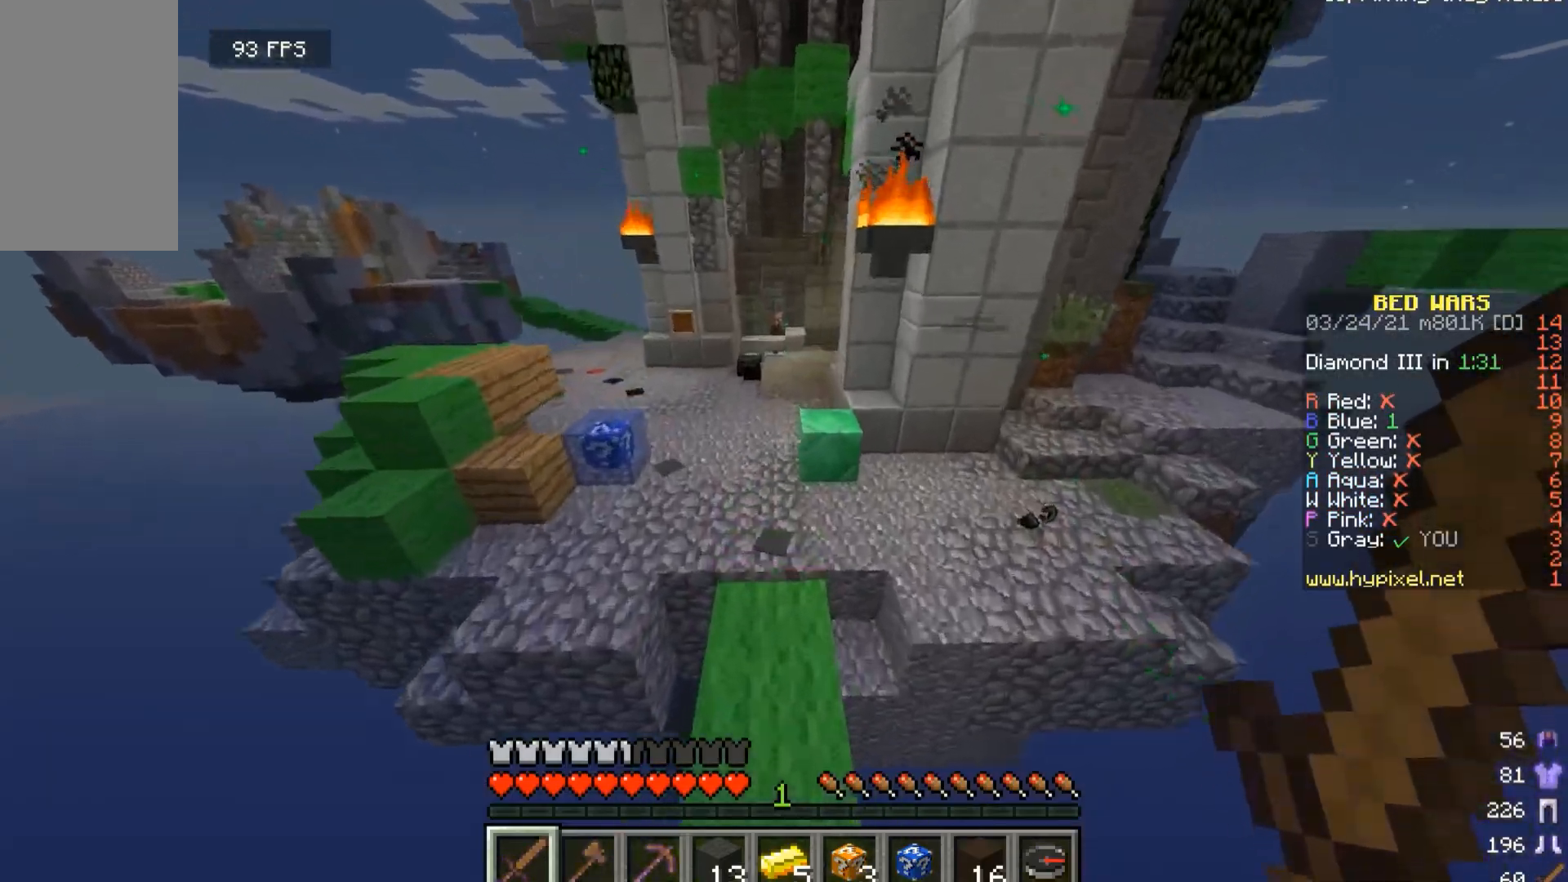
{"keys": ["w"], "mouse": [], "events": []}
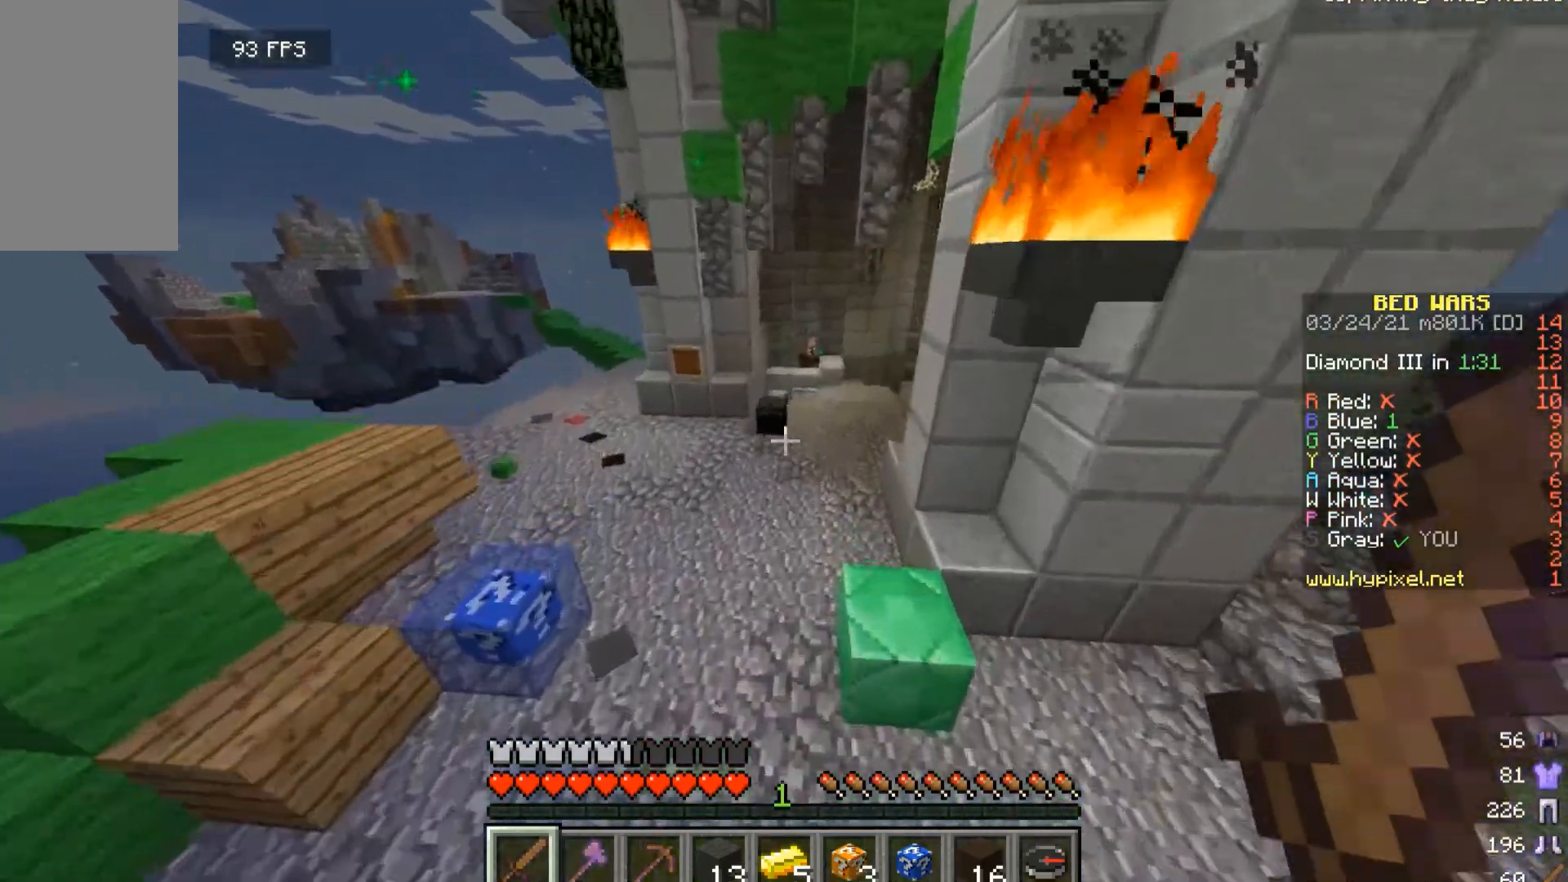
{"keys": ["w"], "mouse": [], "events": [[167, "a", "down"], [467, "a", "up"]]}